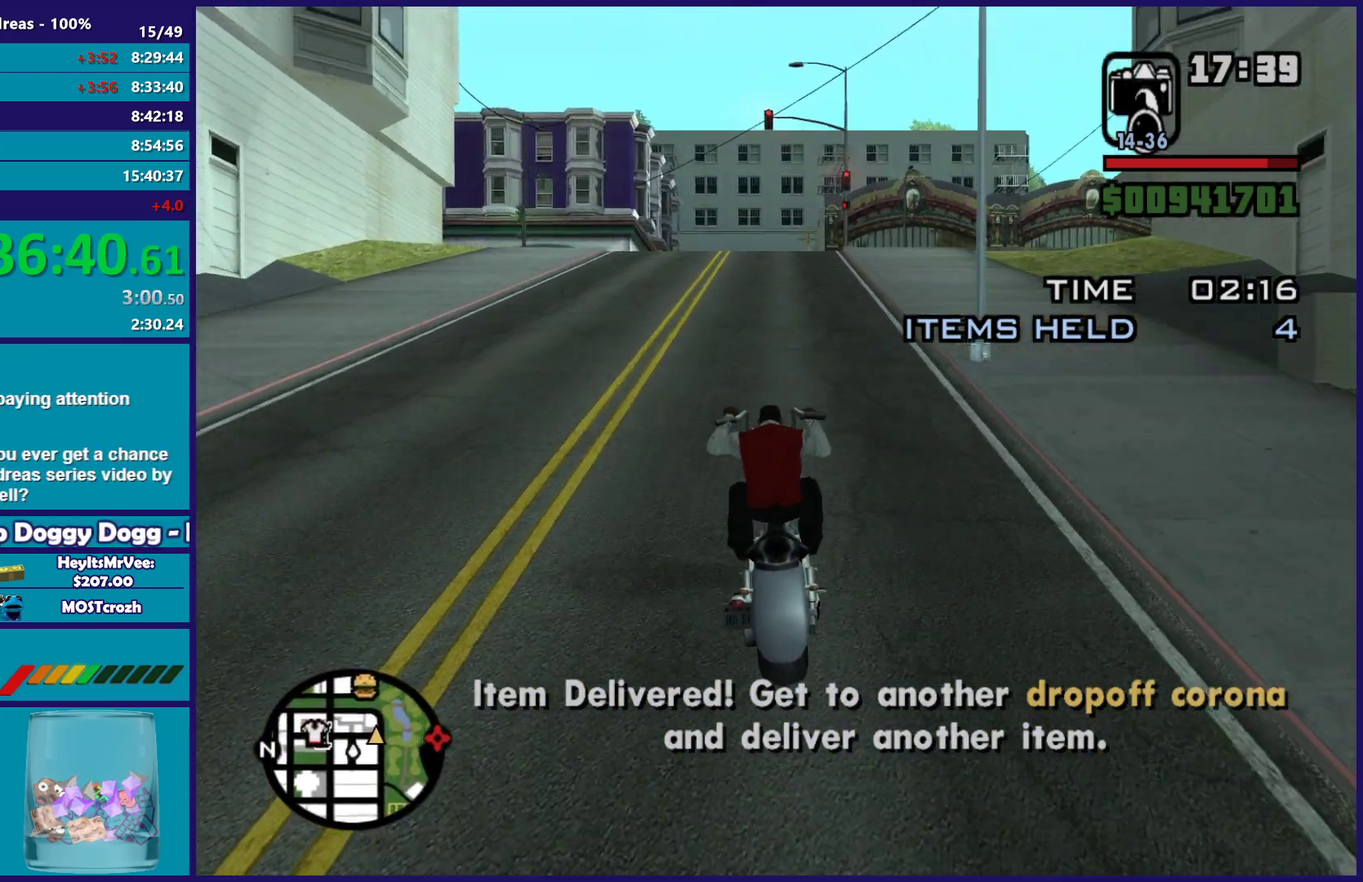
Gameplay with a controller (Xbox layout); each line is a JSON object with the inputs held at the frame after it. "button_events" lists button changes between this image and that frame as [ms after this image, input, new state], when the widget could be followed in between (sticks are given only as held states).
{"buttons": [], "left_stick": "center", "right_stick": "down", "button_events": [[467, "R2", "up"]]}
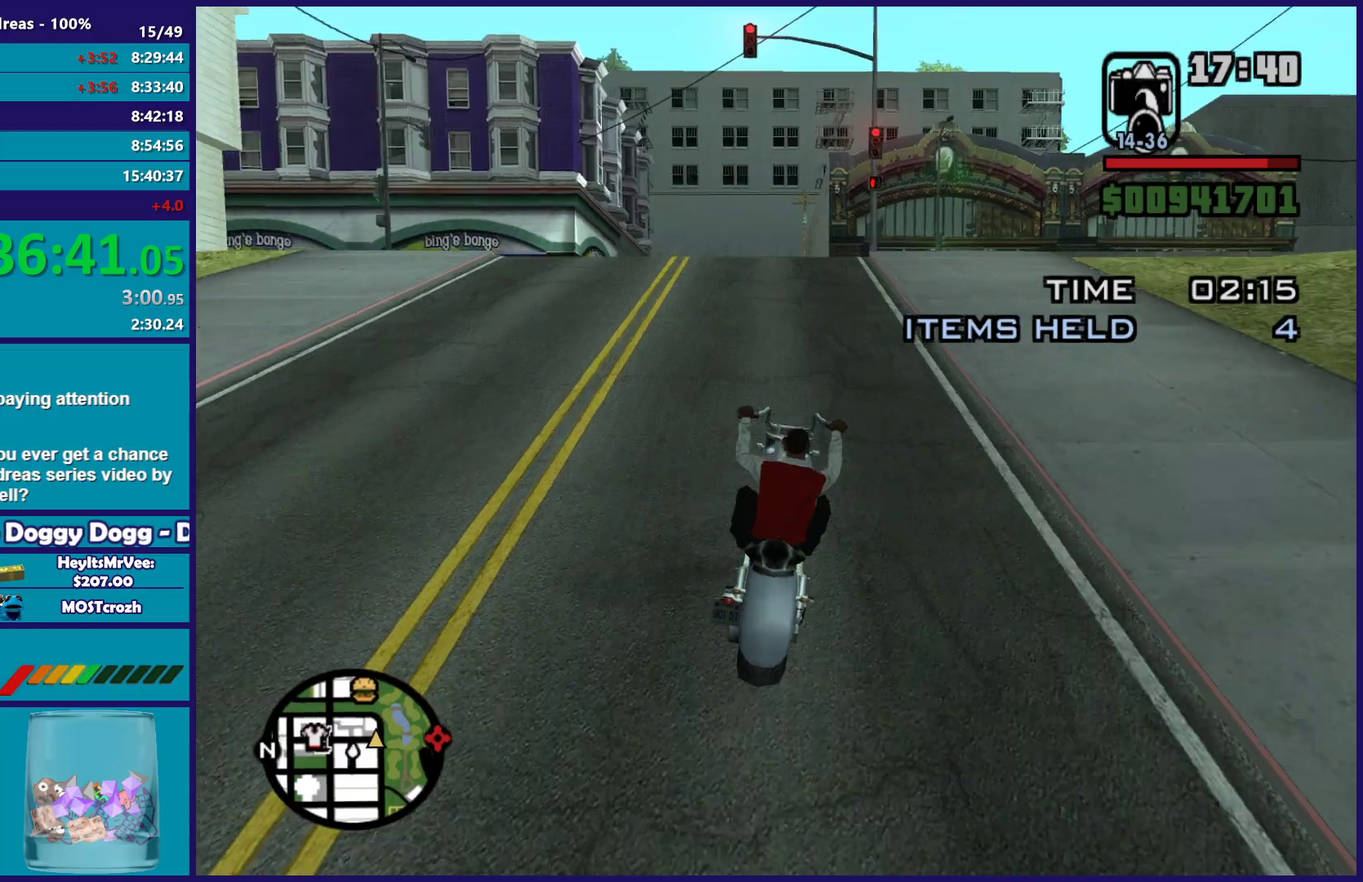
{"buttons": [], "left_stick": "right", "right_stick": "down-right", "button_events": [[67, "L2", "down"], [183, "L2", "up"]]}
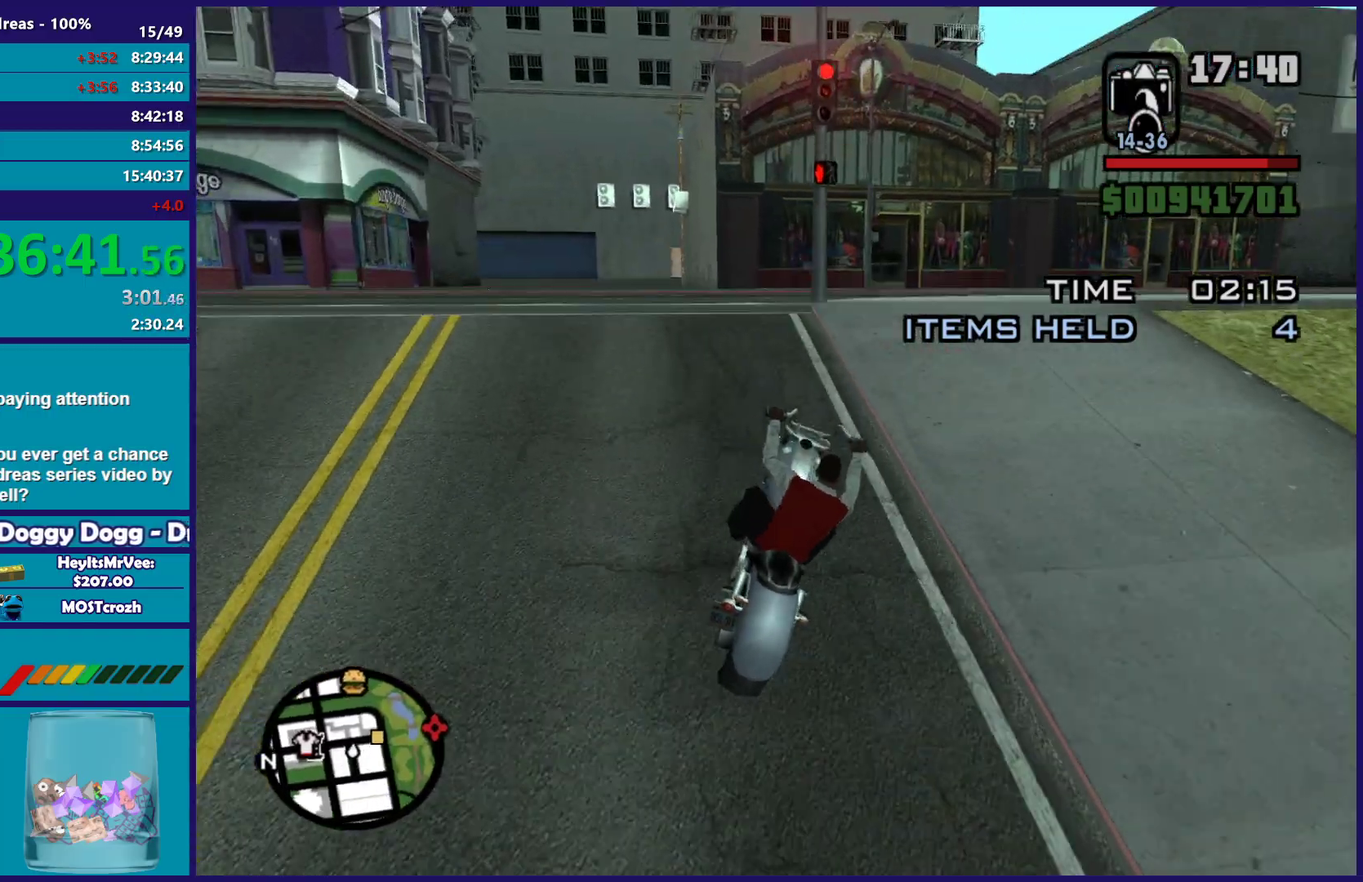
{"buttons": ["R2"], "left_stick": "right", "right_stick": "down-right", "button_events": [[500, "R2", "down"]]}
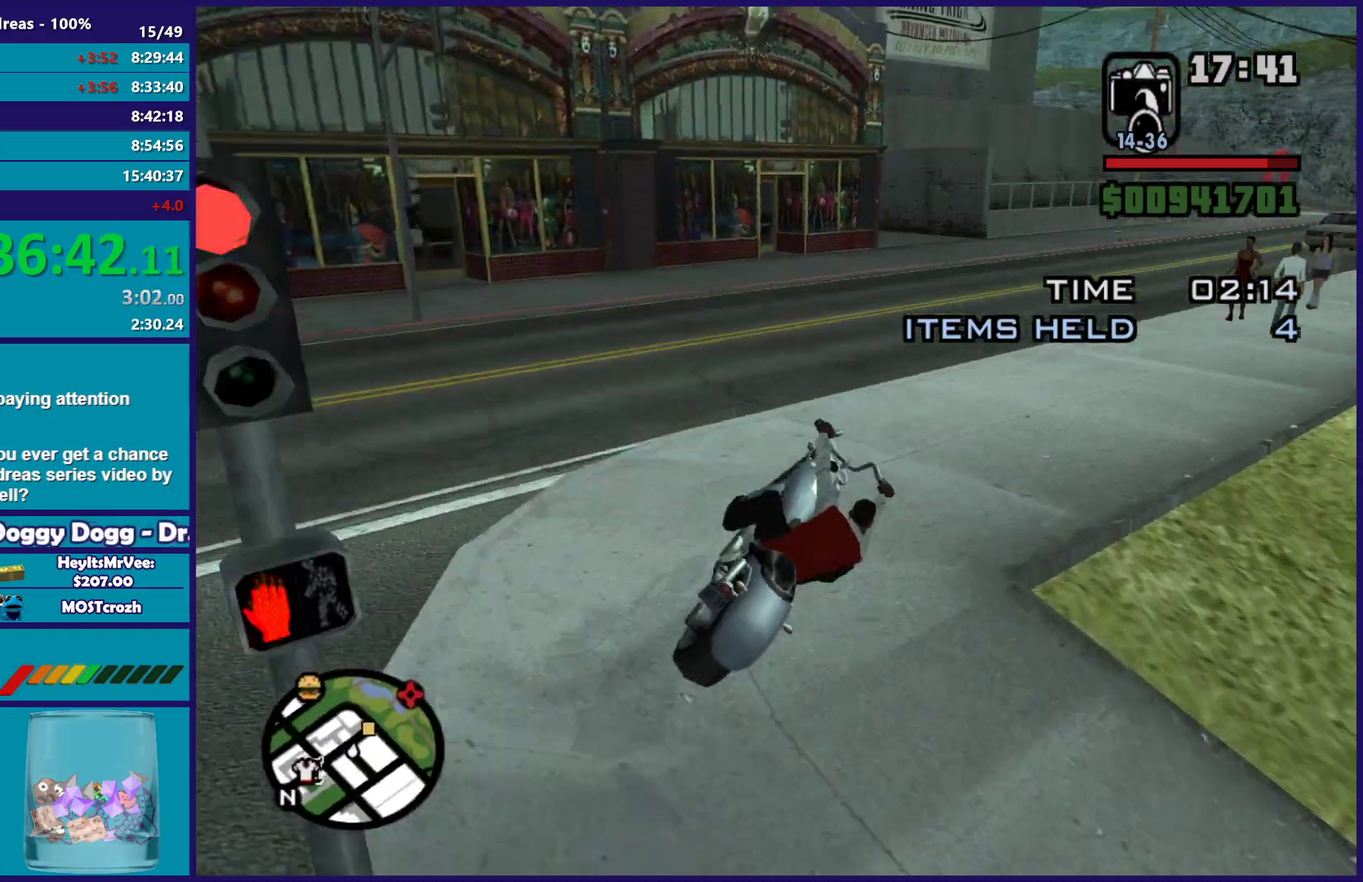
{"buttons": ["R2"], "left_stick": "right", "right_stick": "down-right", "button_events": []}
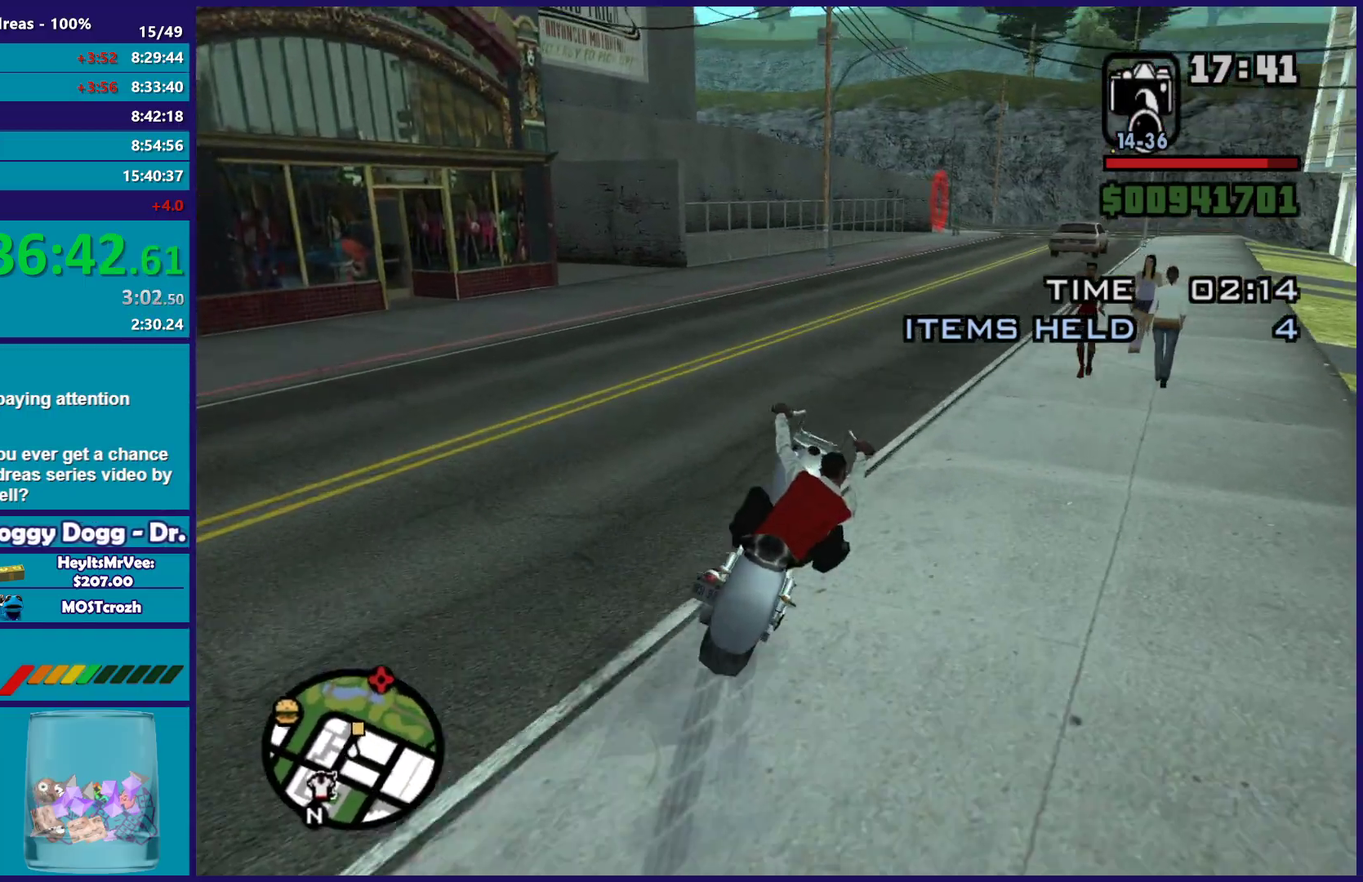
{"buttons": ["R2"], "left_stick": "center", "right_stick": "down", "button_events": []}
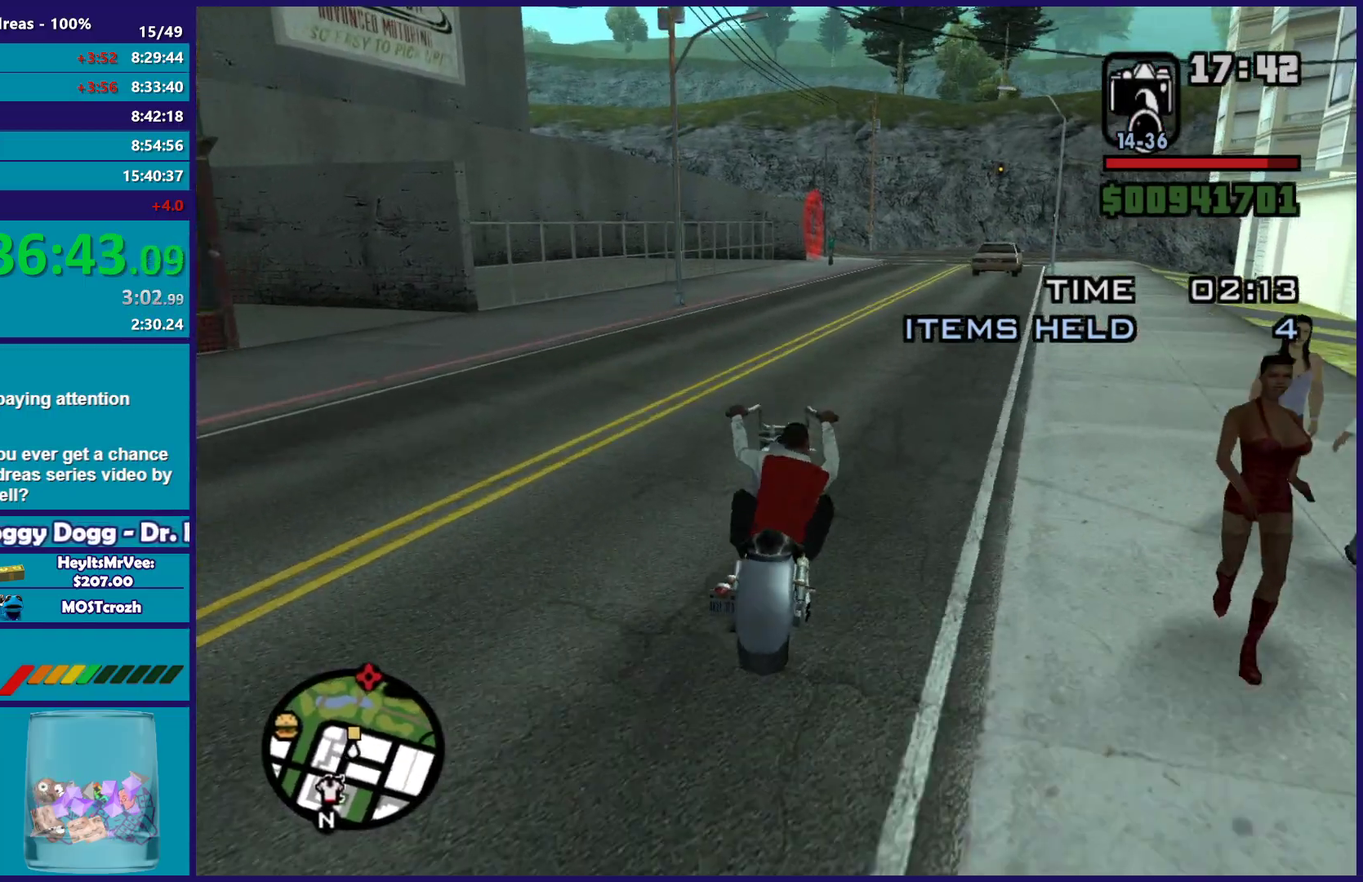
{"buttons": ["R2"], "left_stick": "center", "right_stick": "down", "button_events": []}
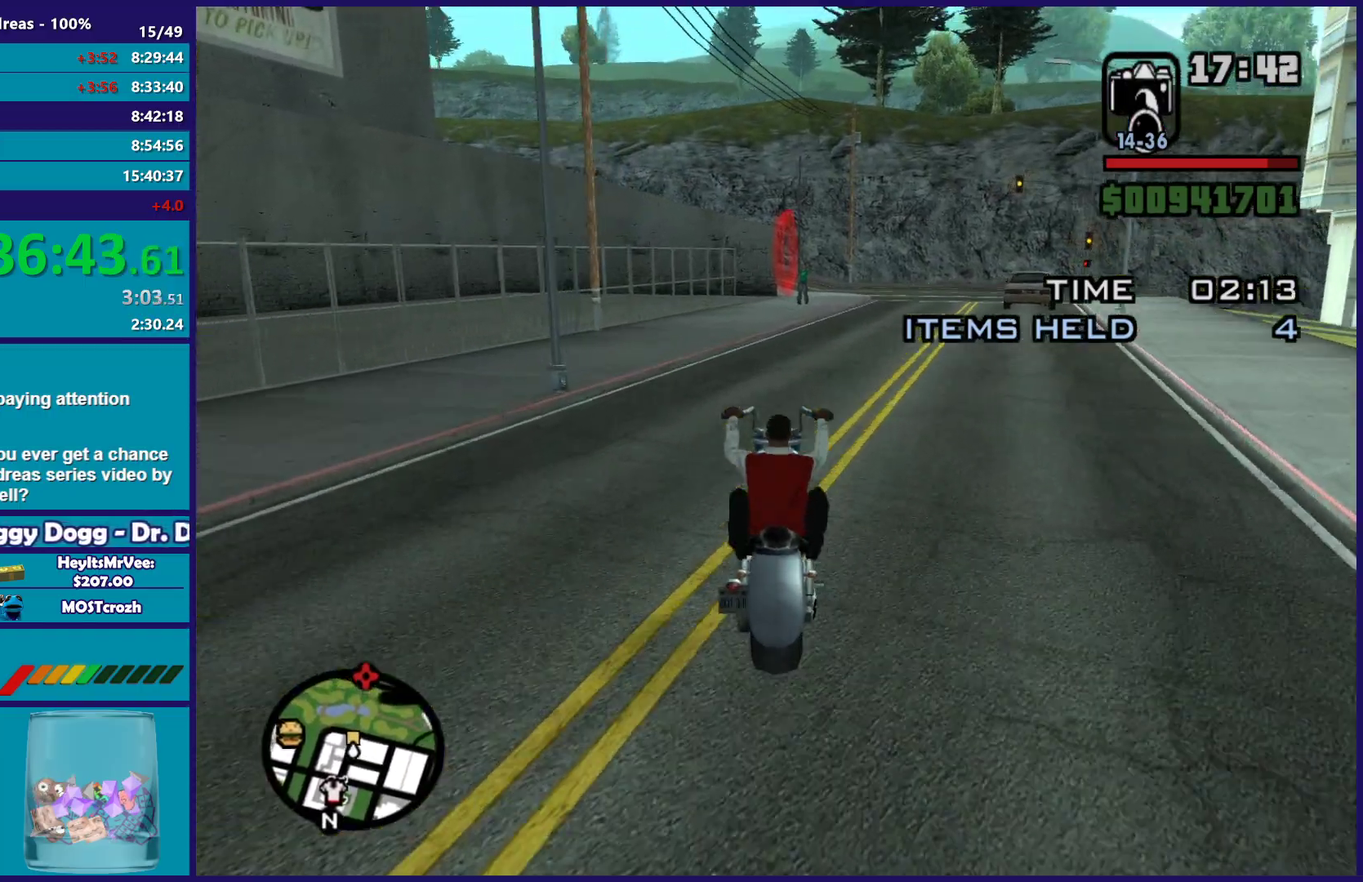
{"buttons": [], "left_stick": "center", "right_stick": "down", "button_events": [[500, "R2", "up"]]}
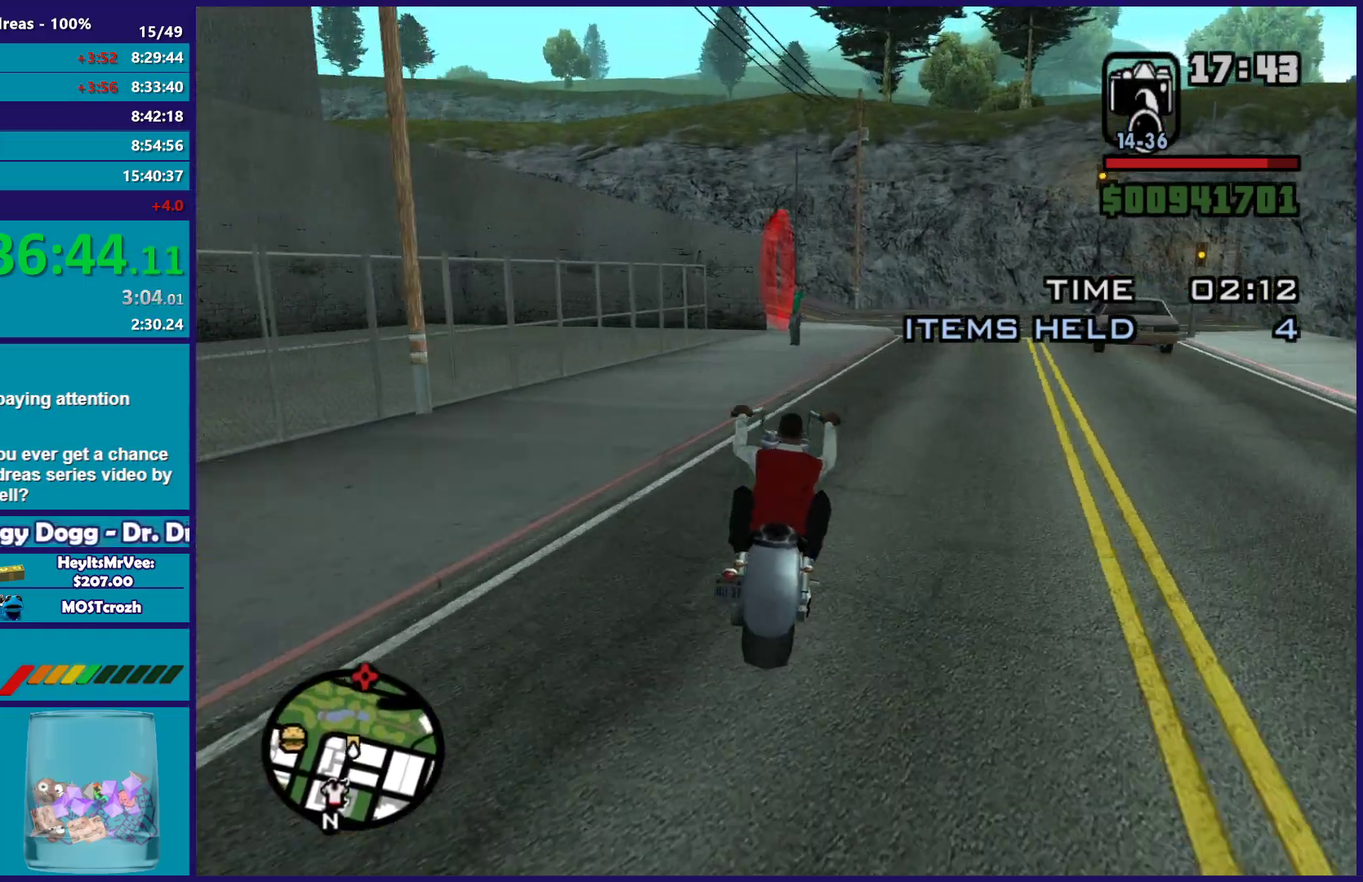
{"buttons": [], "left_stick": "center", "right_stick": "down", "button_events": [[283, "L2", "down"], [400, "L2", "up"]]}
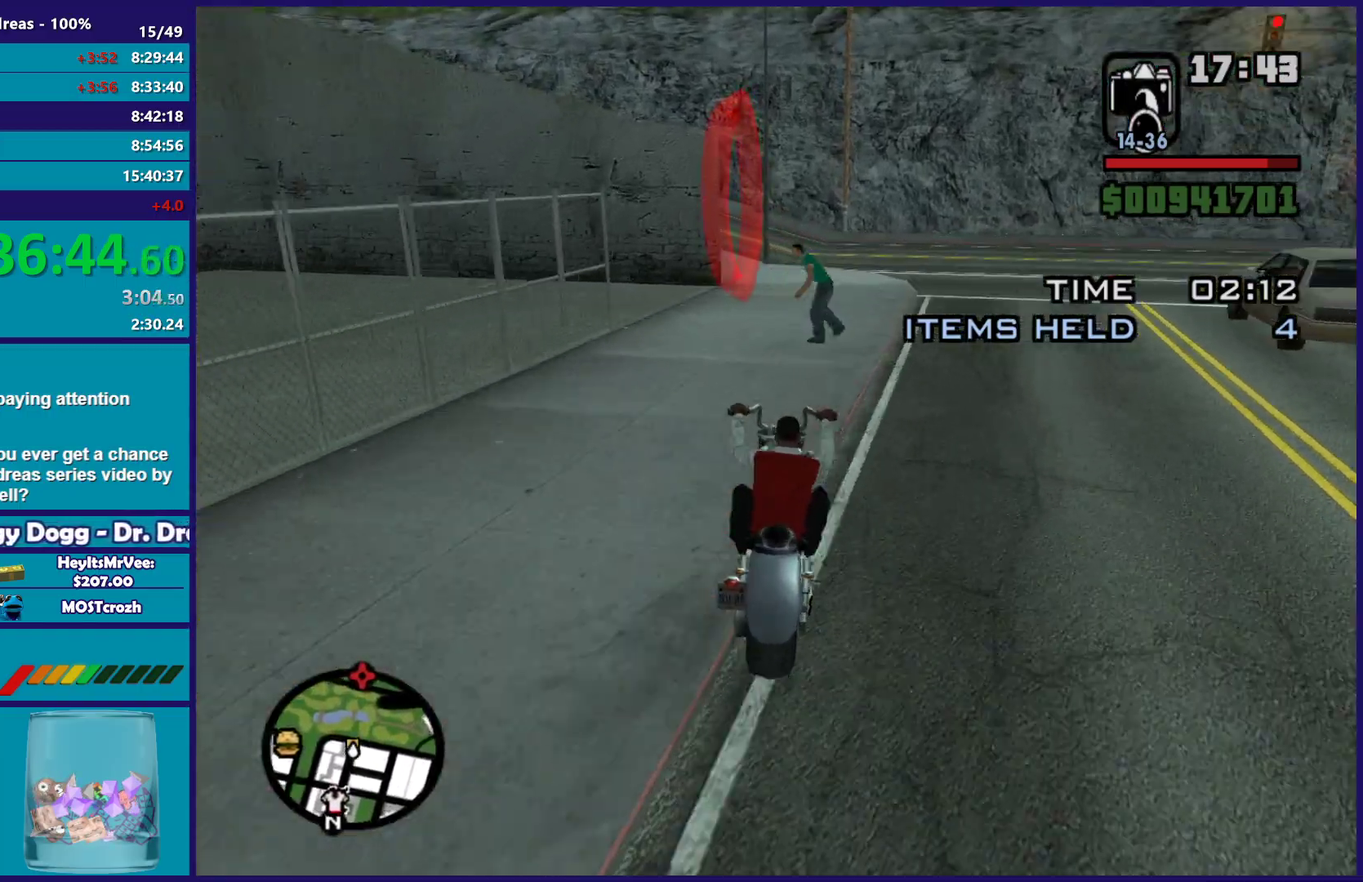
{"buttons": [], "left_stick": "right", "right_stick": "center", "button_events": [[17, "L2", "down"], [117, "L2", "up"], [233, "L2", "down"], [417, "L2", "up"]]}
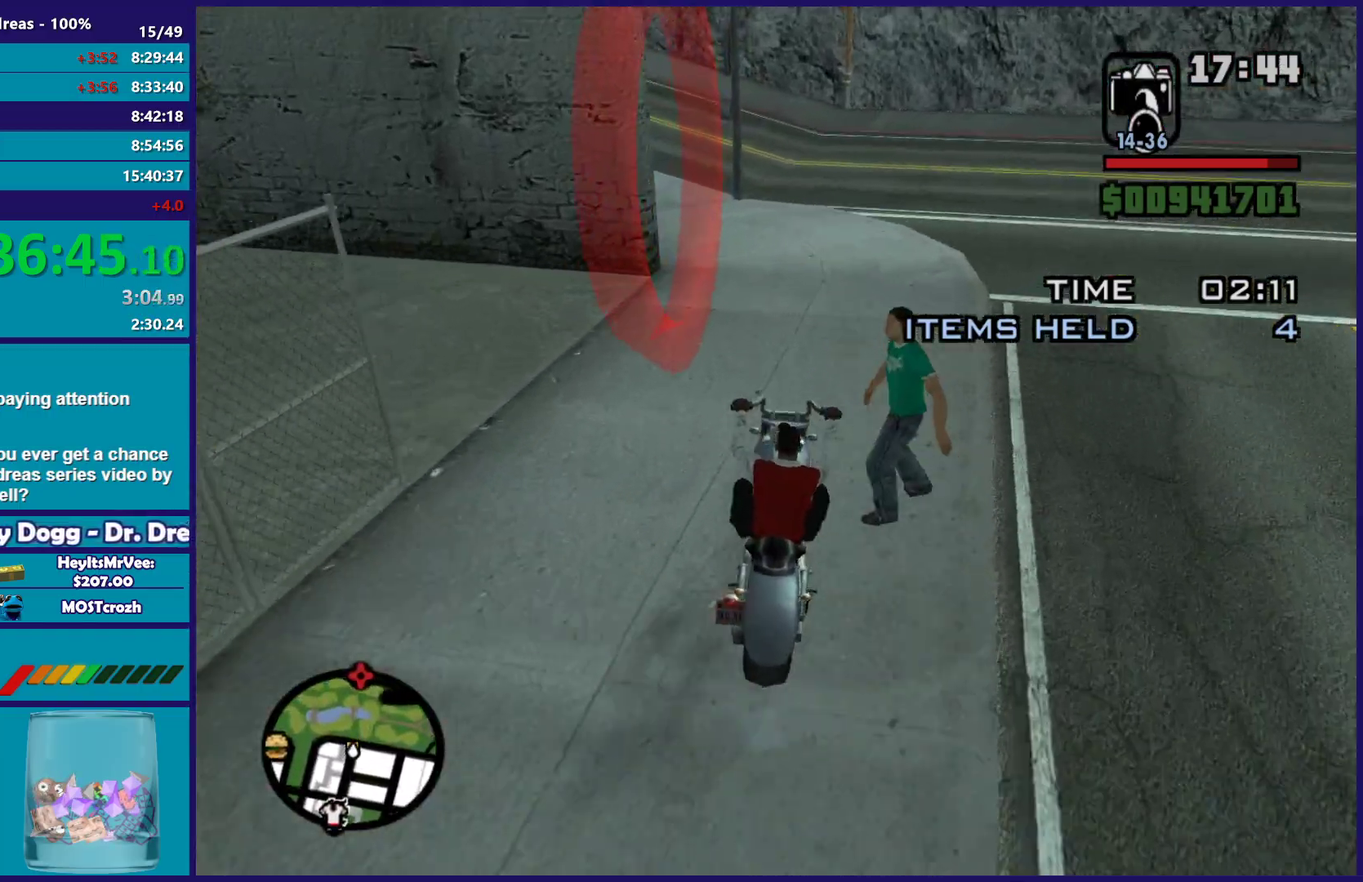
{"buttons": [], "left_stick": "right", "right_stick": "center", "button_events": [[150, "L1", "down"], [183, "X", "down"], [350, "L1", "up"], [350, "X", "up"]]}
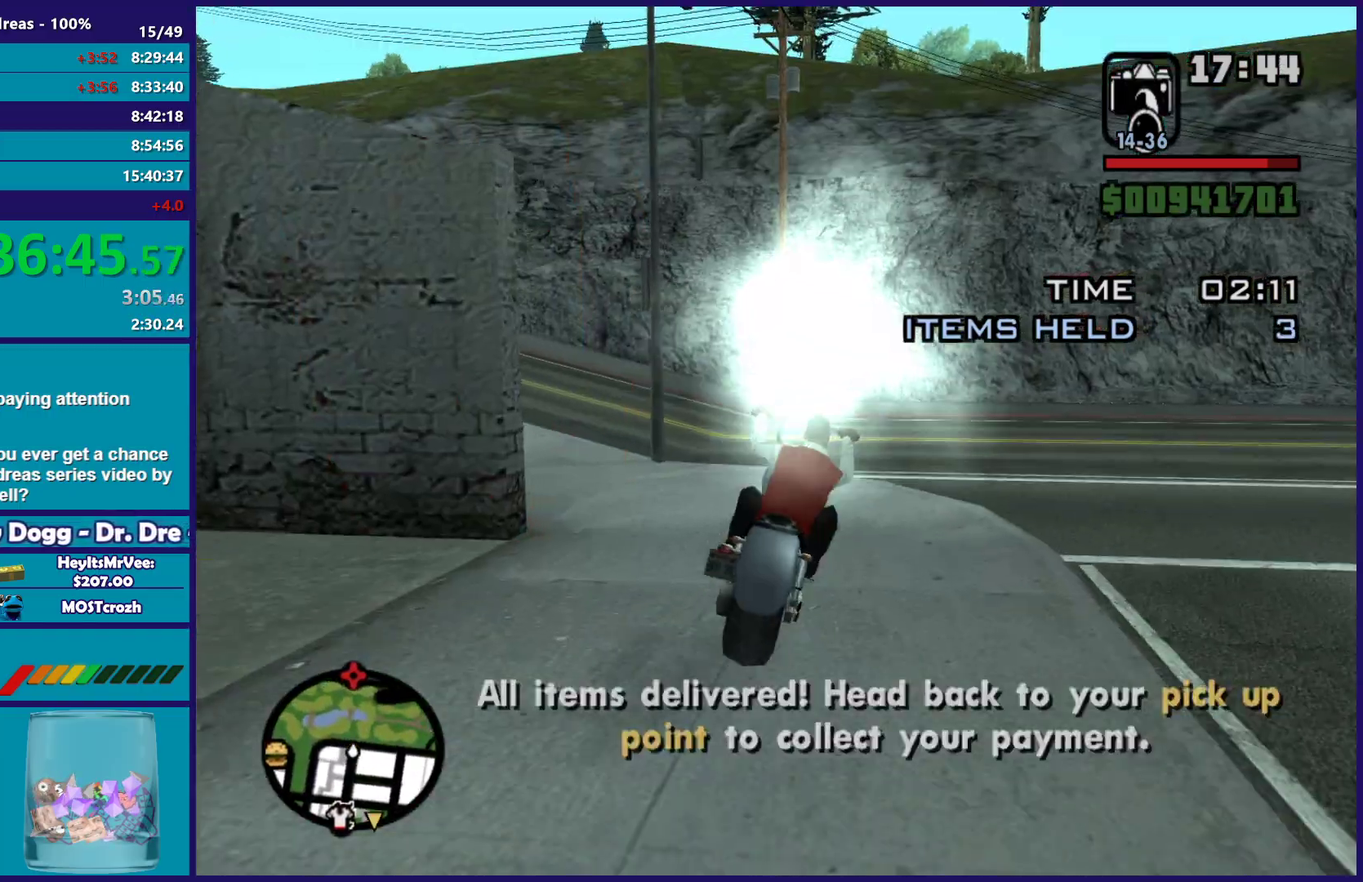
{"buttons": ["A"], "left_stick": "down-right", "right_stick": "center", "button_events": [[400, "A", "down"]]}
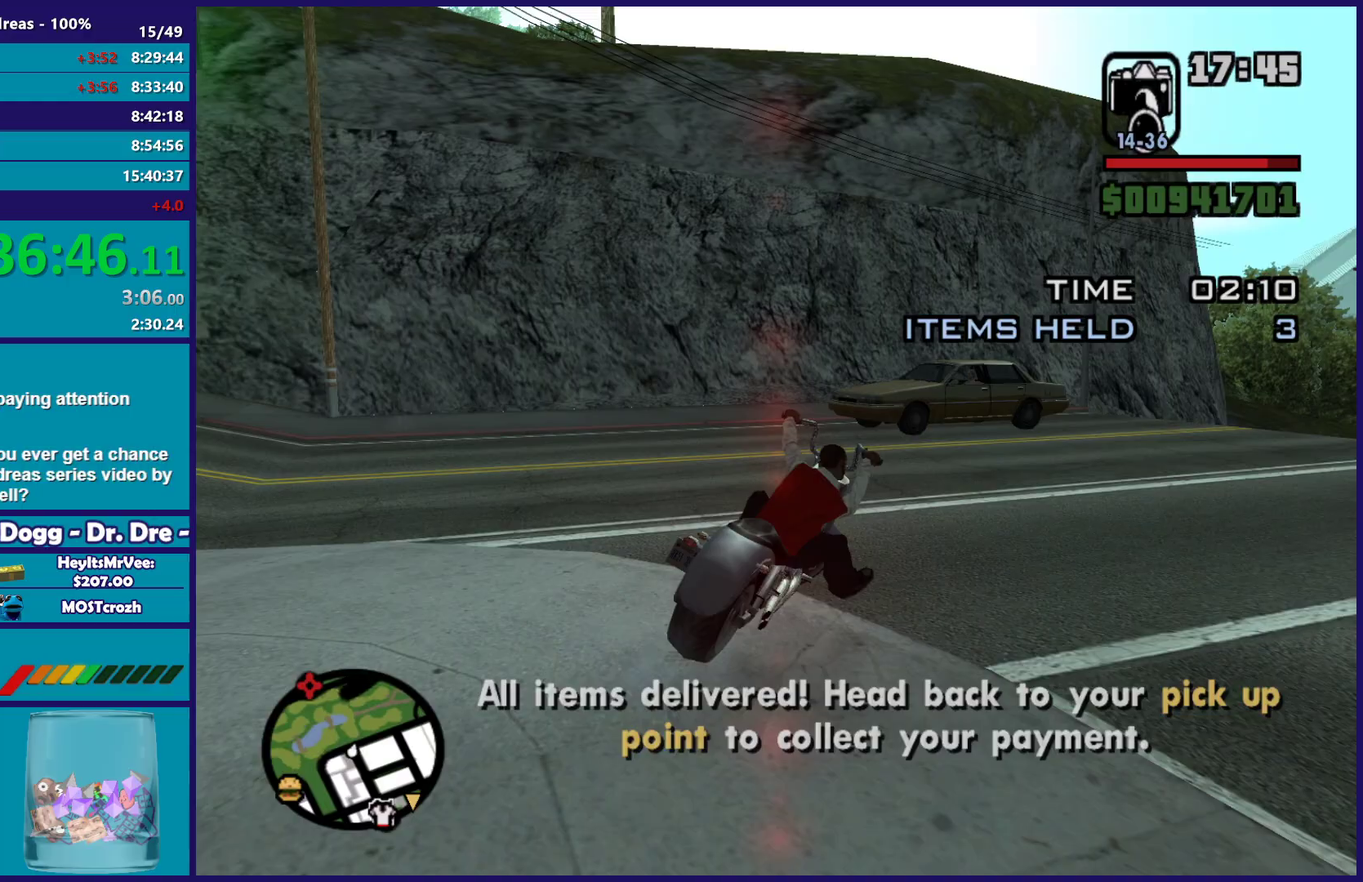
{"buttons": ["R2"], "left_stick": "right", "right_stick": "right", "button_events": [[33, "A", "up"], [400, "R2", "down"]]}
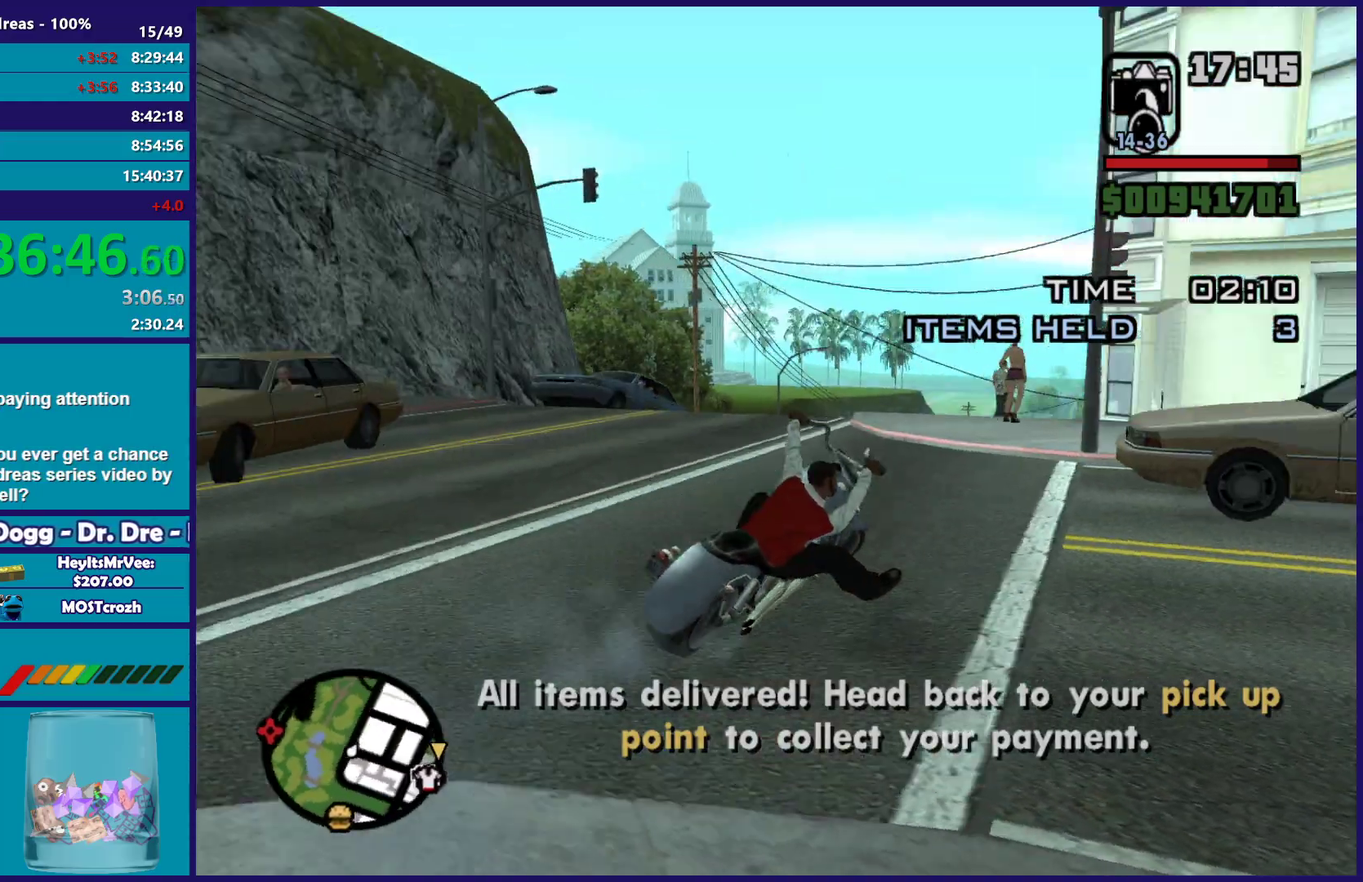
{"buttons": ["R2"], "left_stick": "right", "right_stick": "down-right", "button_events": [[117, "R2", "up"], [250, "R2", "down"]]}
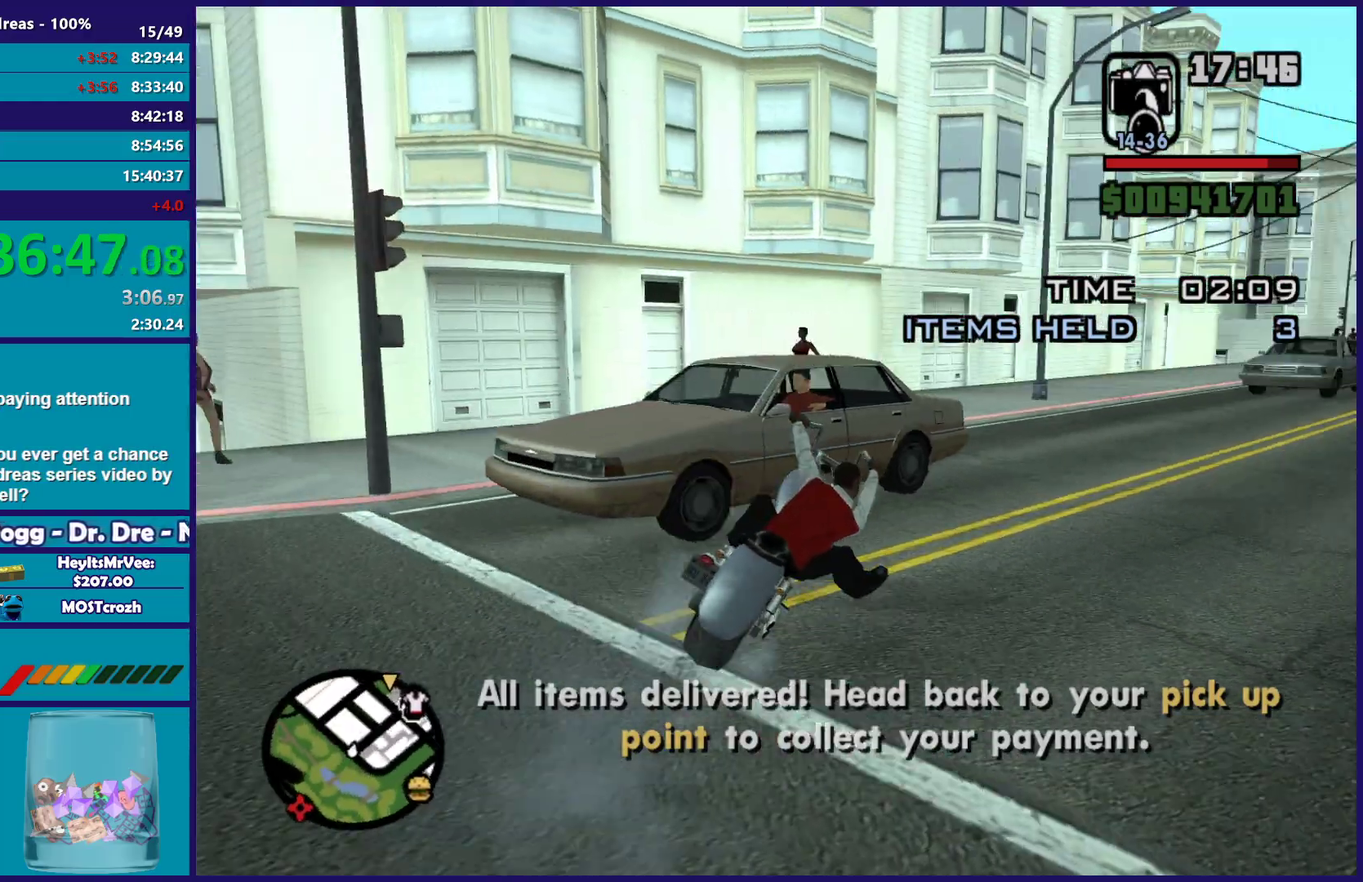
{"buttons": ["R2"], "left_stick": "right", "right_stick": "down", "button_events": []}
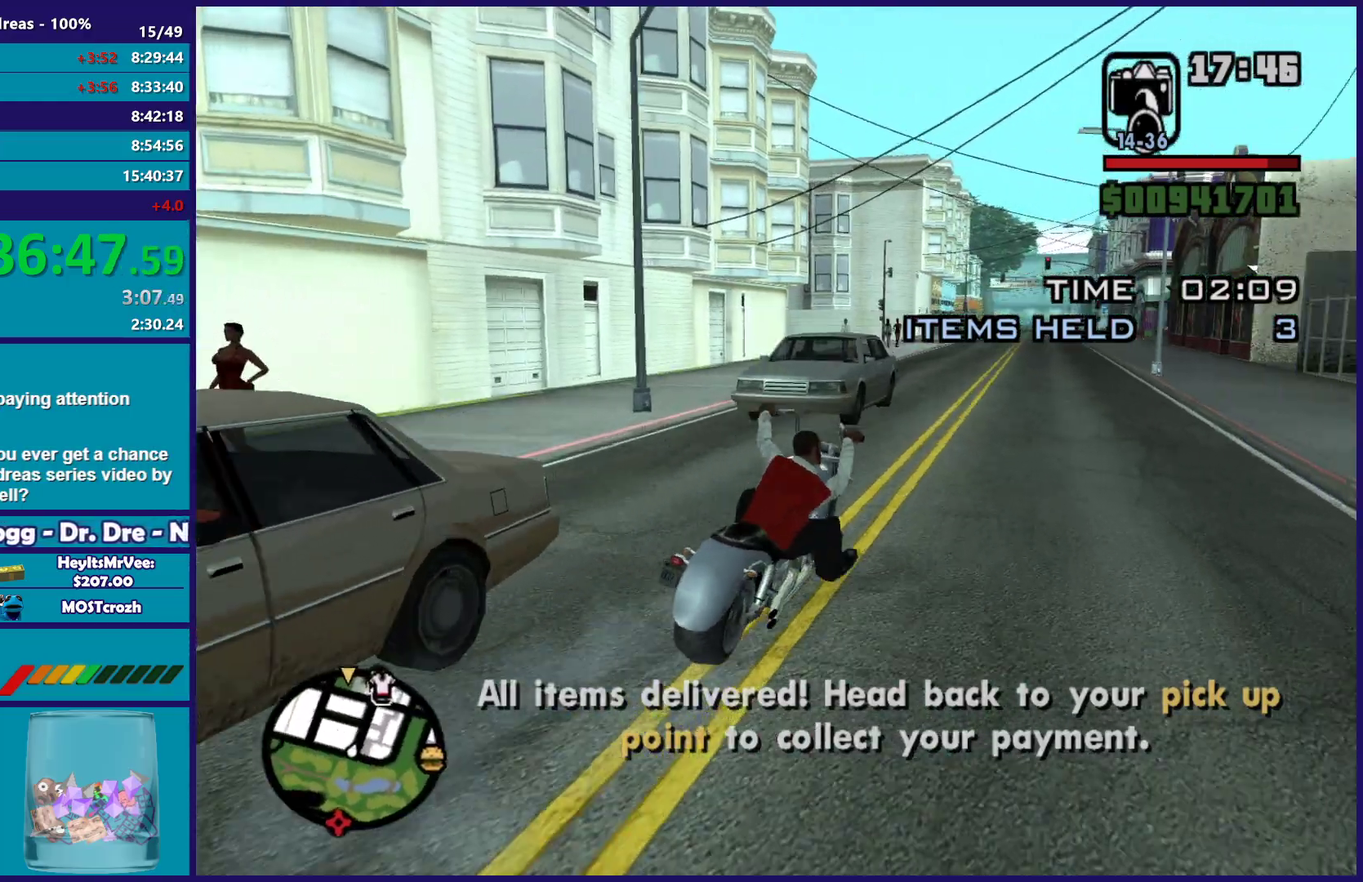
{"buttons": ["R2"], "left_stick": "up", "right_stick": "down-left", "button_events": []}
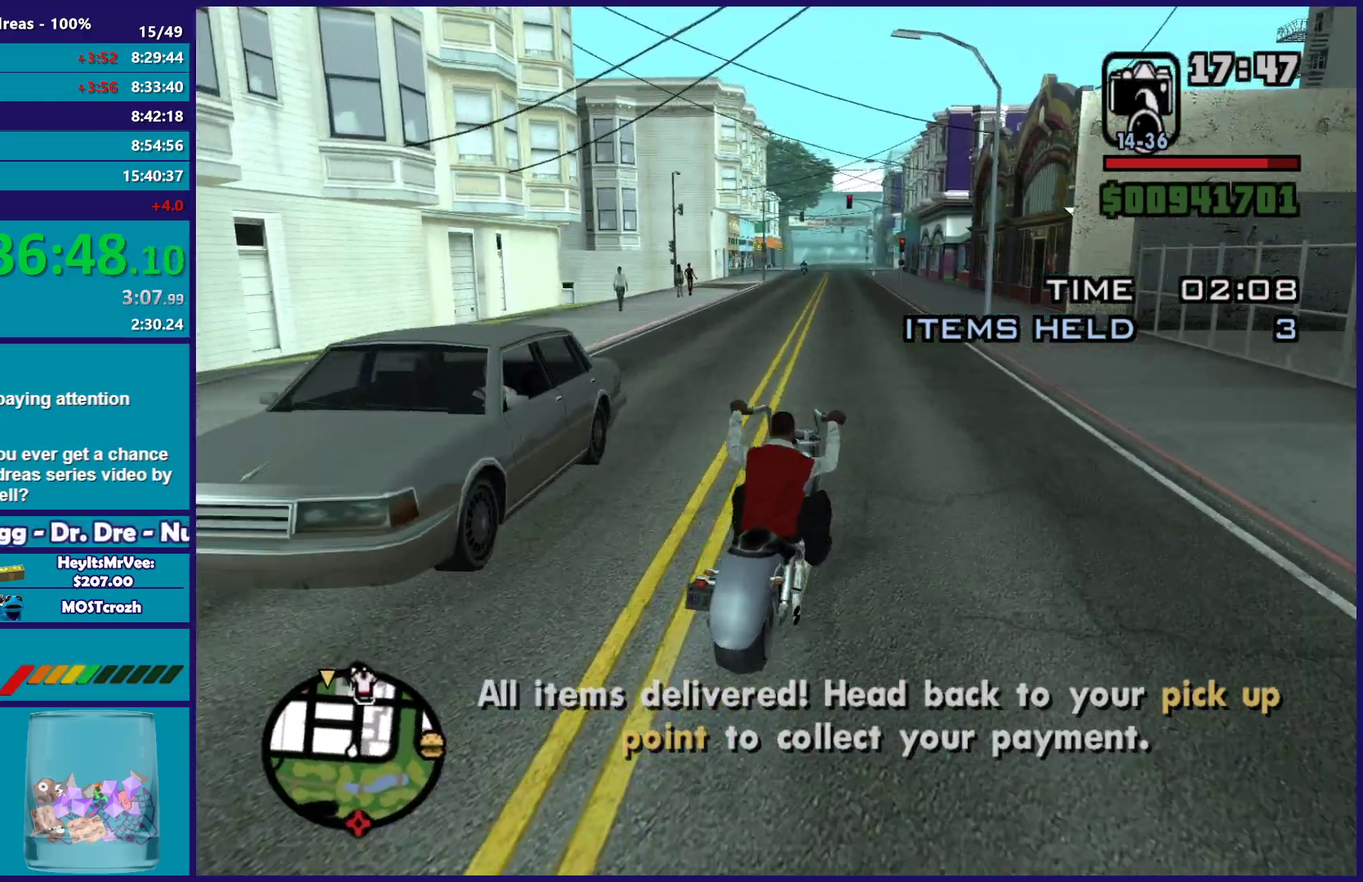
{"buttons": ["R2"], "left_stick": "center", "right_stick": "down-left", "button_events": []}
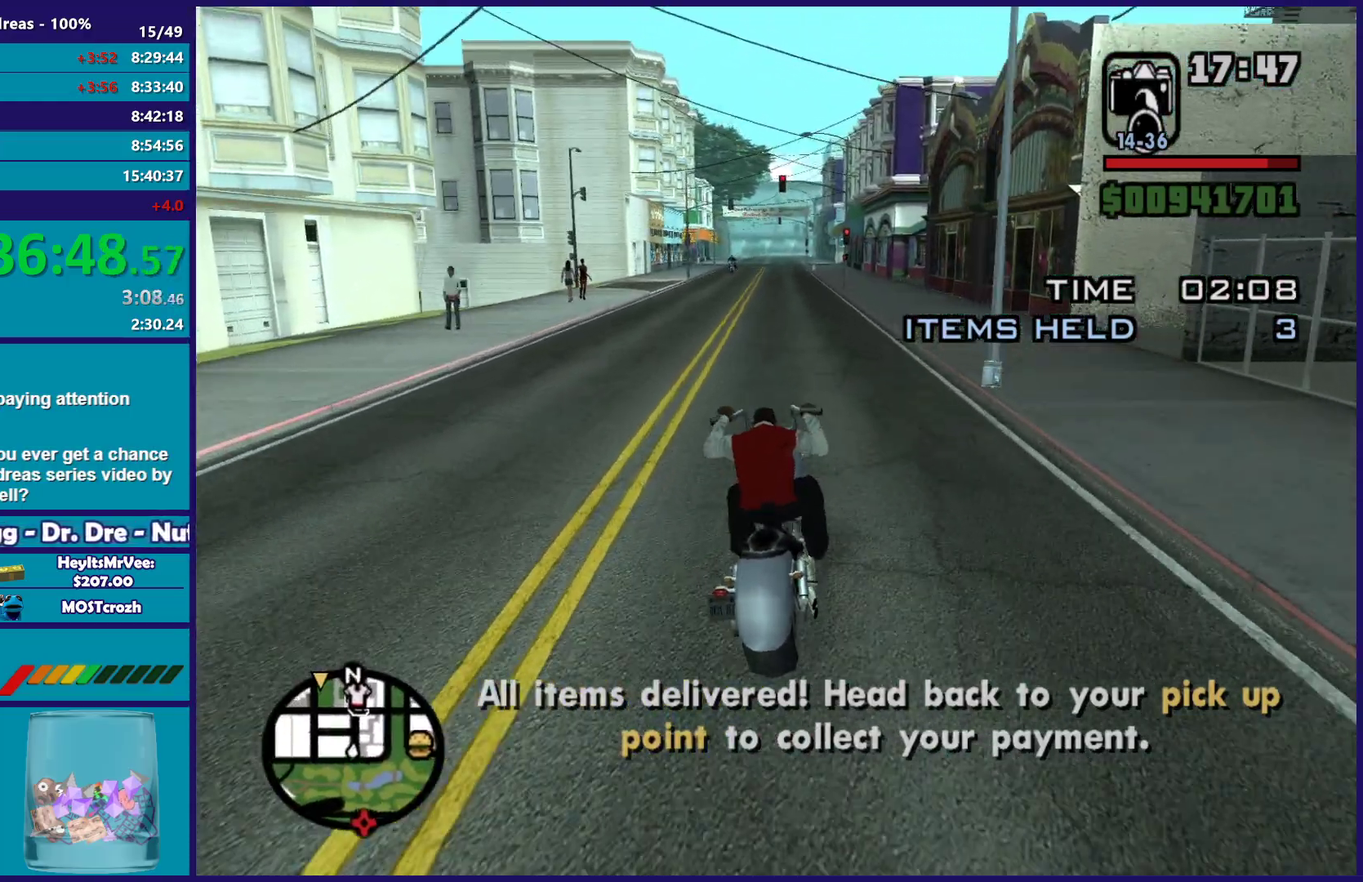
{"buttons": ["R2"], "left_stick": "up-left", "right_stick": "down-left", "button_events": []}
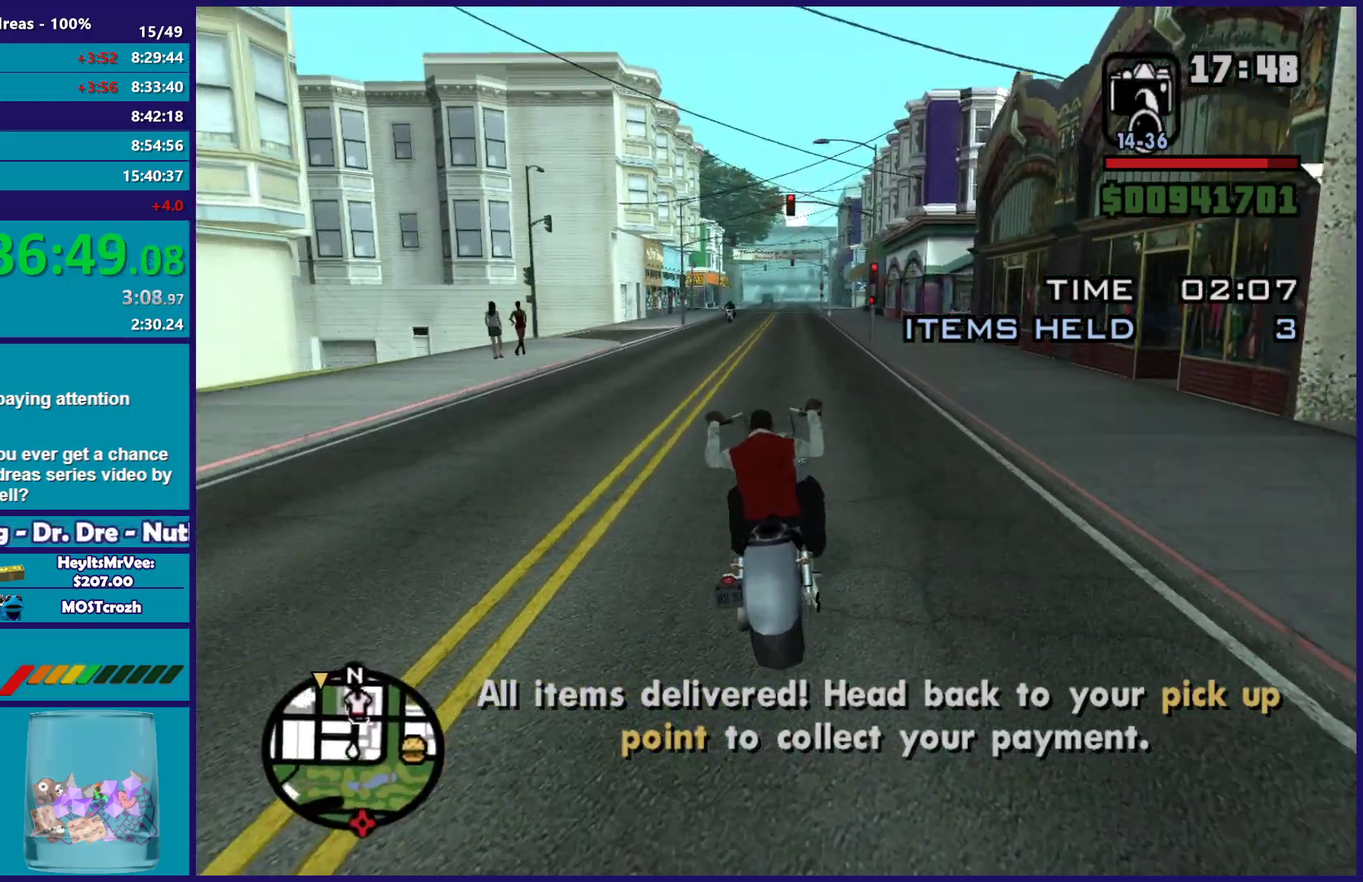
{"buttons": ["R2"], "left_stick": "up", "right_stick": "down-left", "button_events": []}
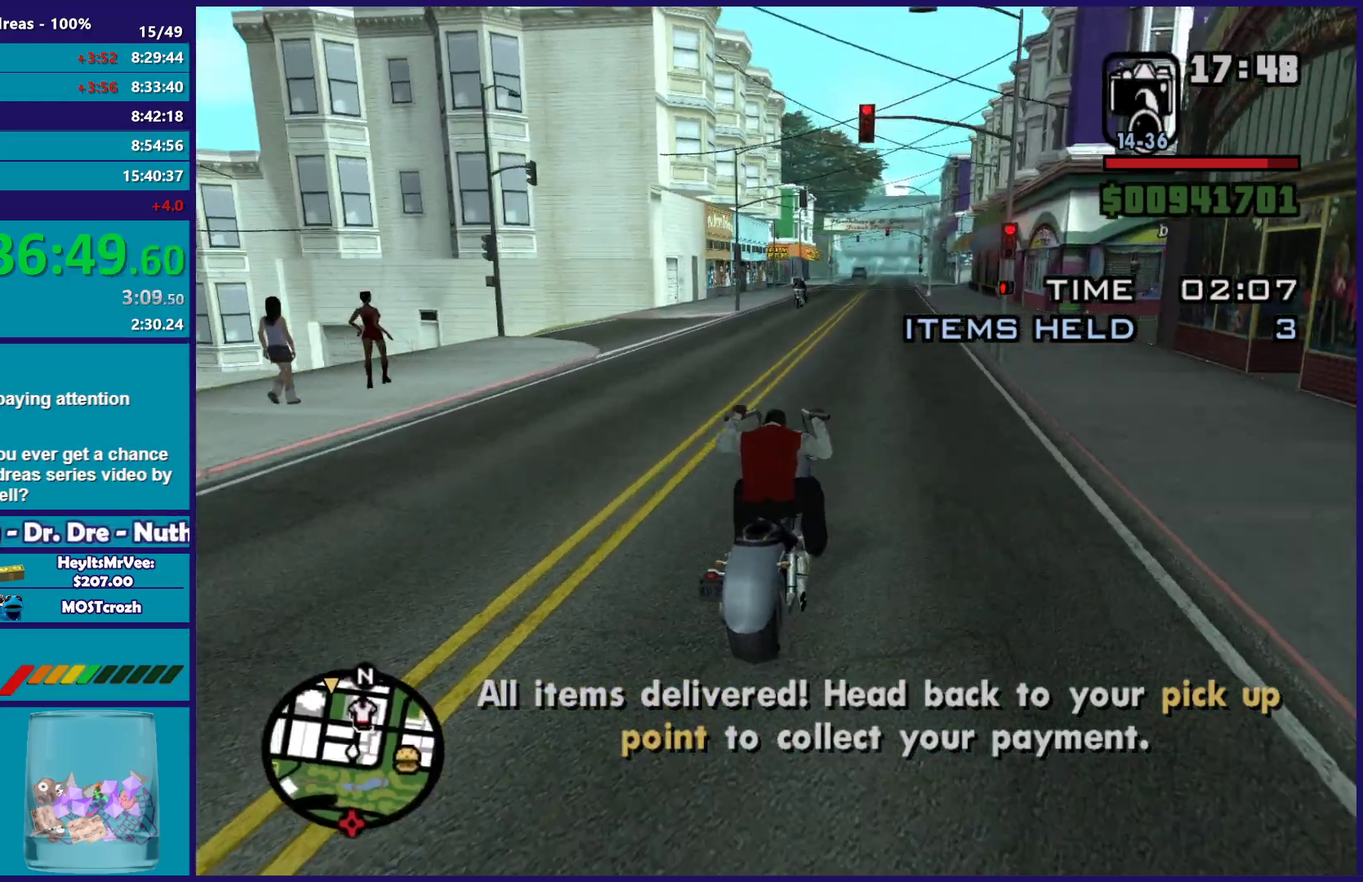
{"buttons": ["R2"], "left_stick": "right", "right_stick": "down-left", "button_events": []}
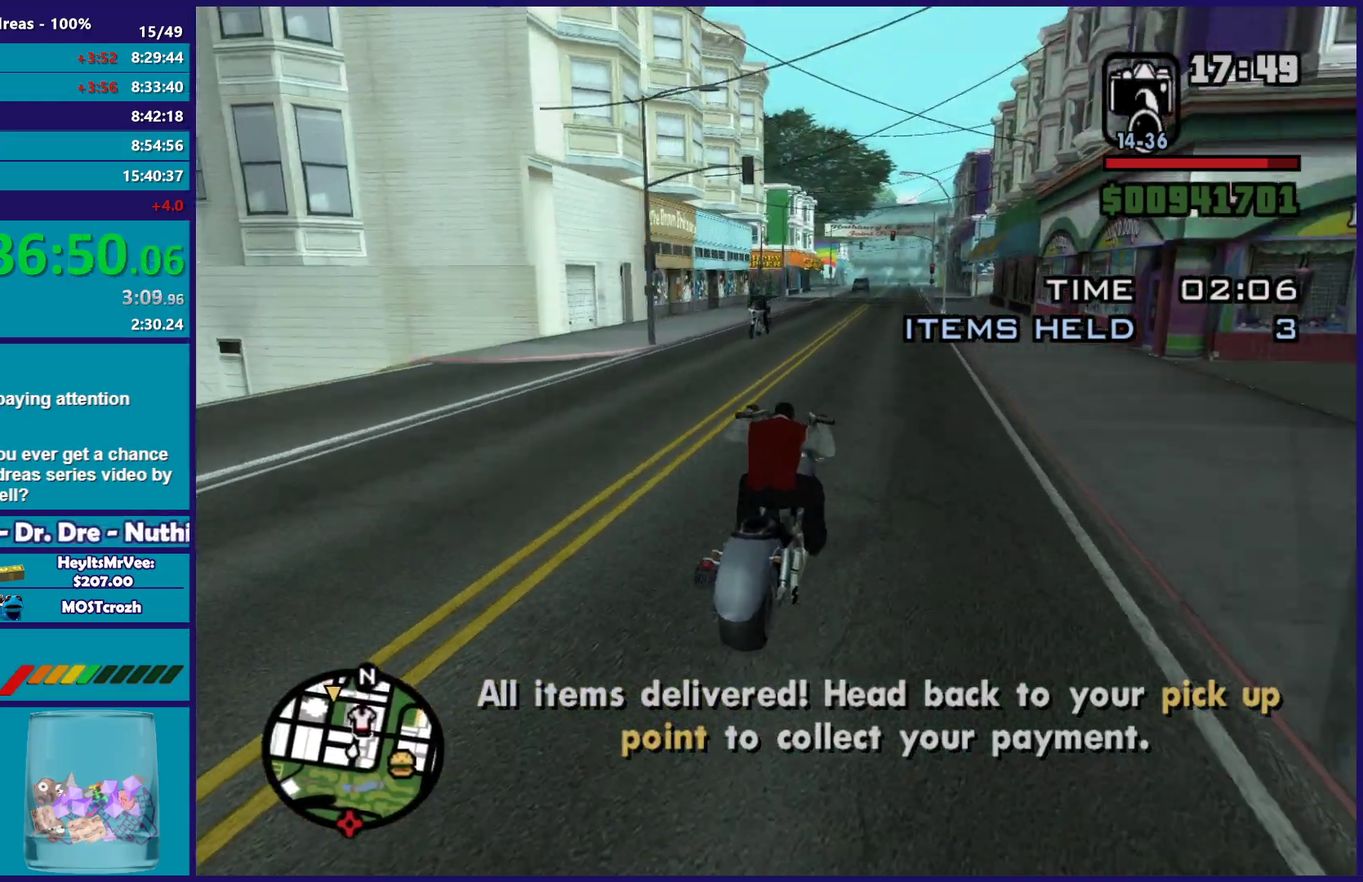
{"buttons": ["R2"], "left_stick": "up", "right_stick": "down-left", "button_events": []}
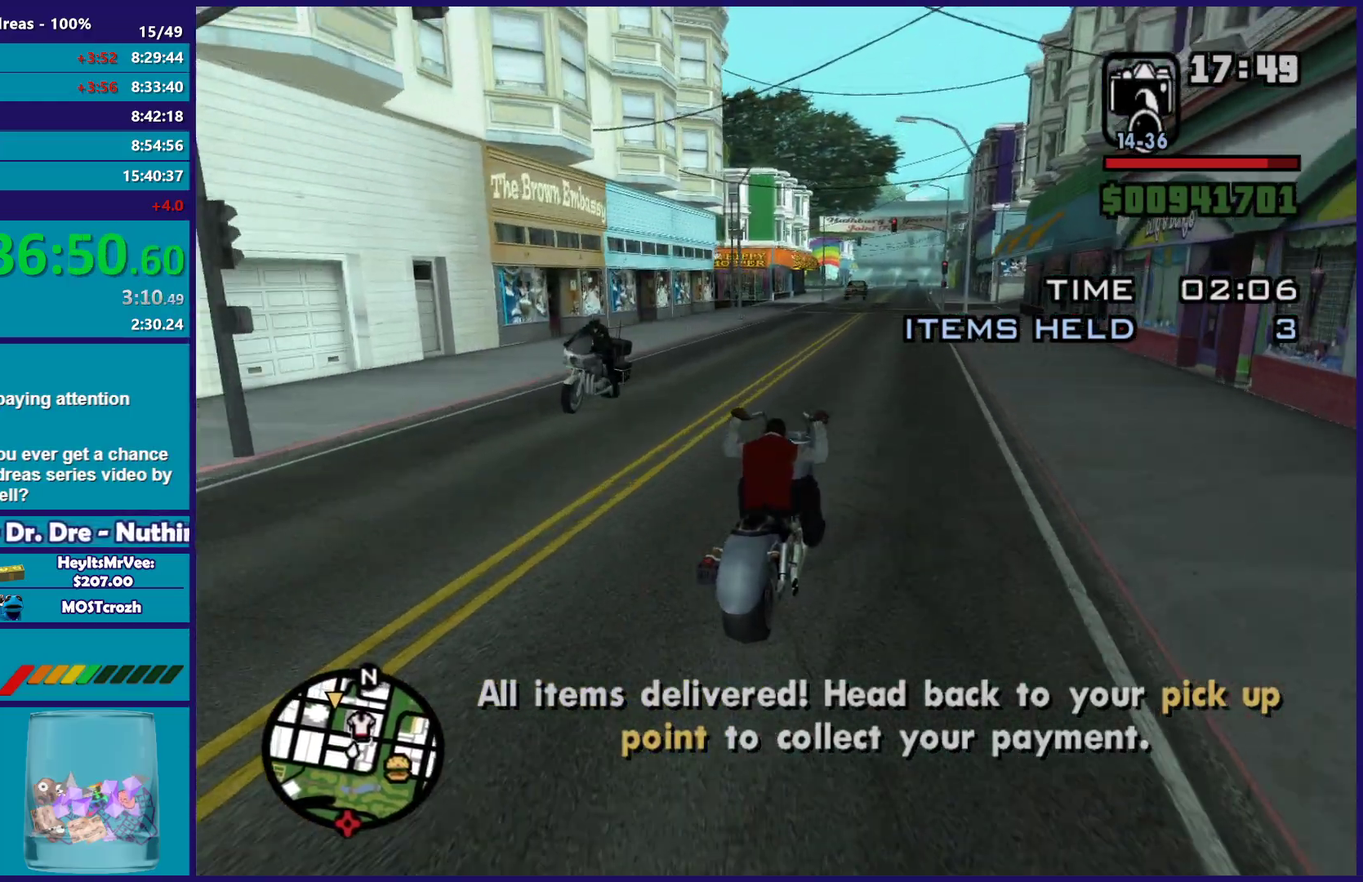
{"buttons": ["R2"], "left_stick": "up", "right_stick": "down-left", "button_events": []}
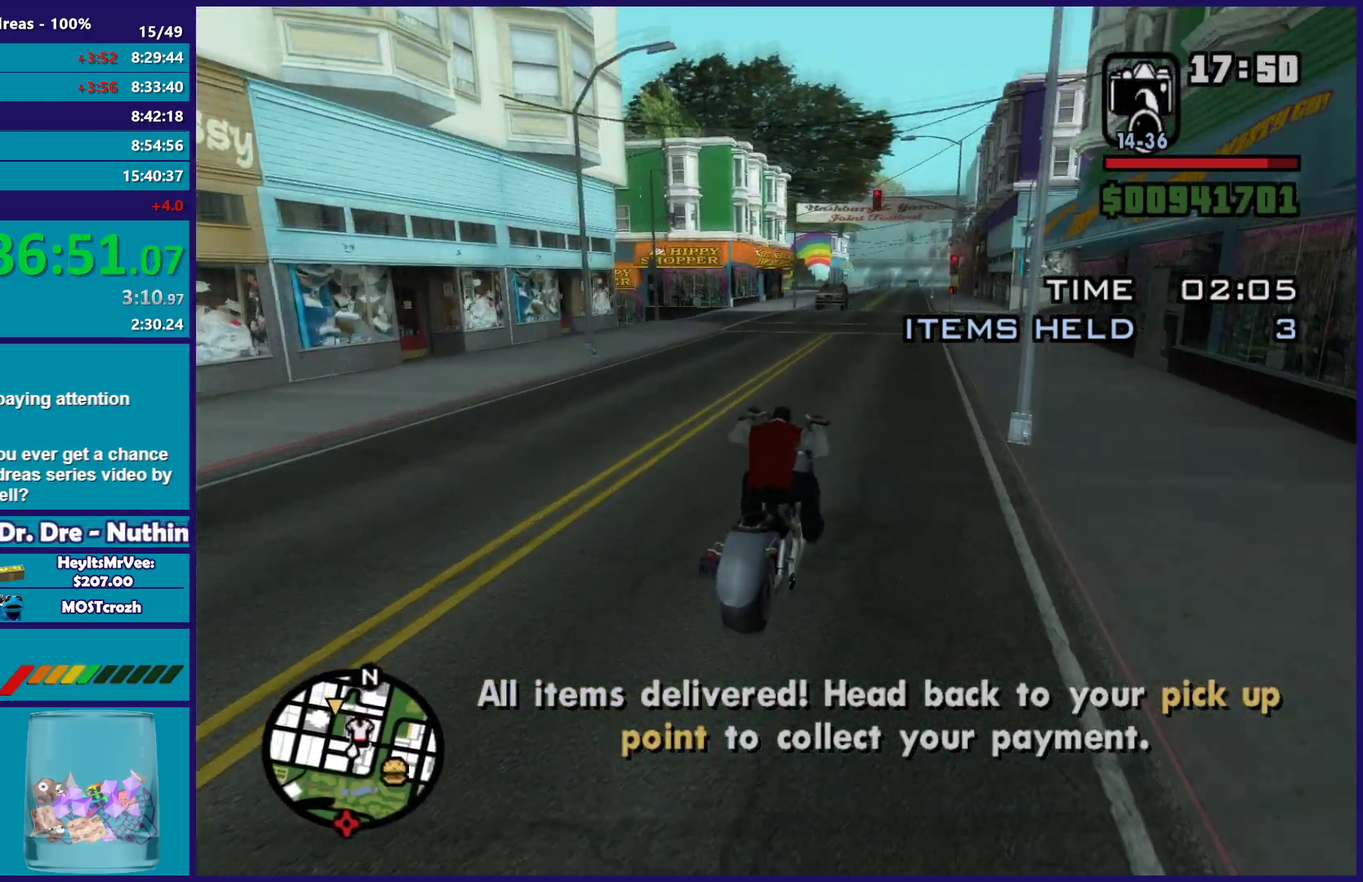
{"buttons": ["R2"], "left_stick": "center", "right_stick": "down-left", "button_events": []}
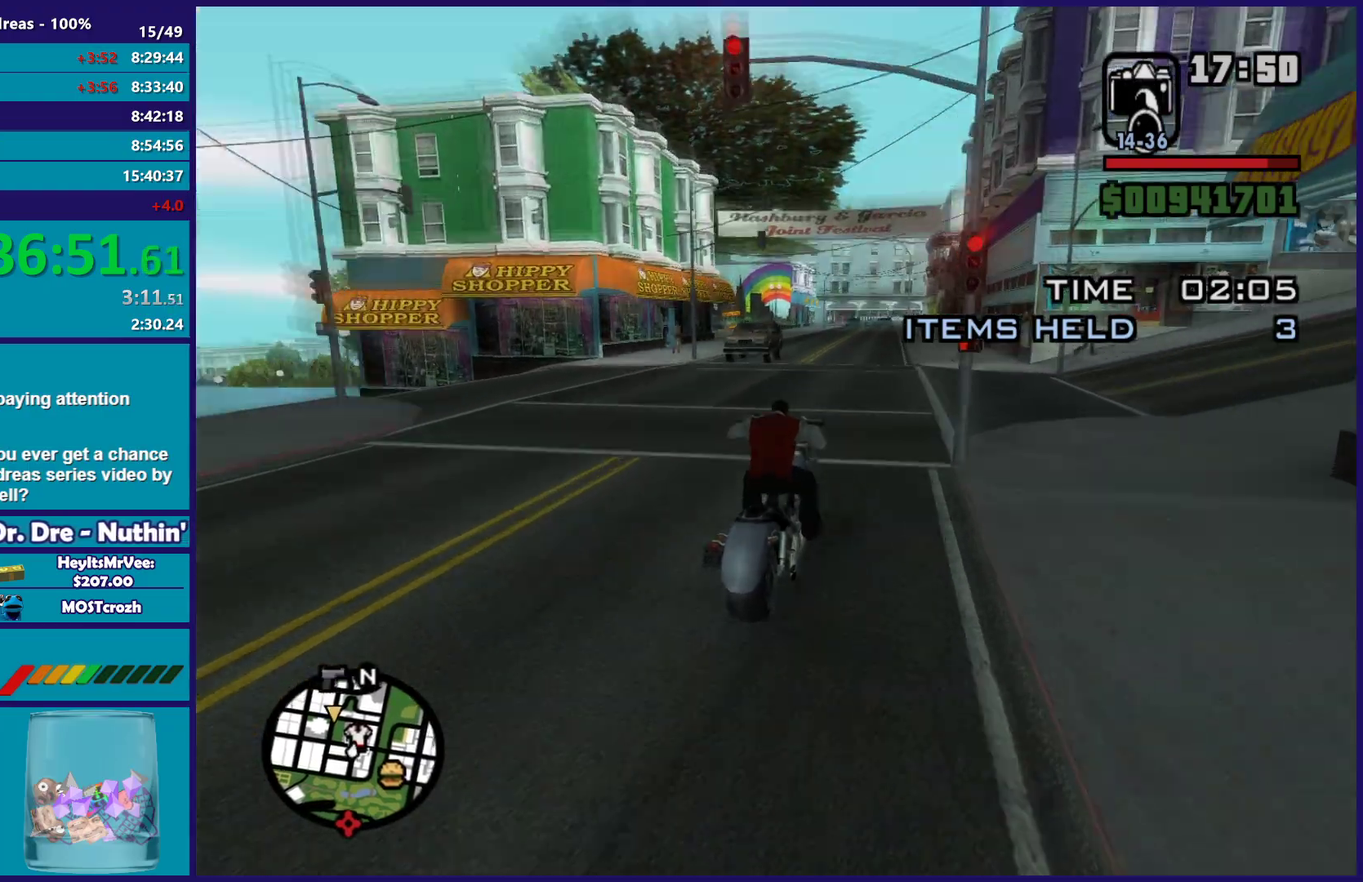
{"buttons": ["R2"], "left_stick": "up", "right_stick": "down-left", "button_events": []}
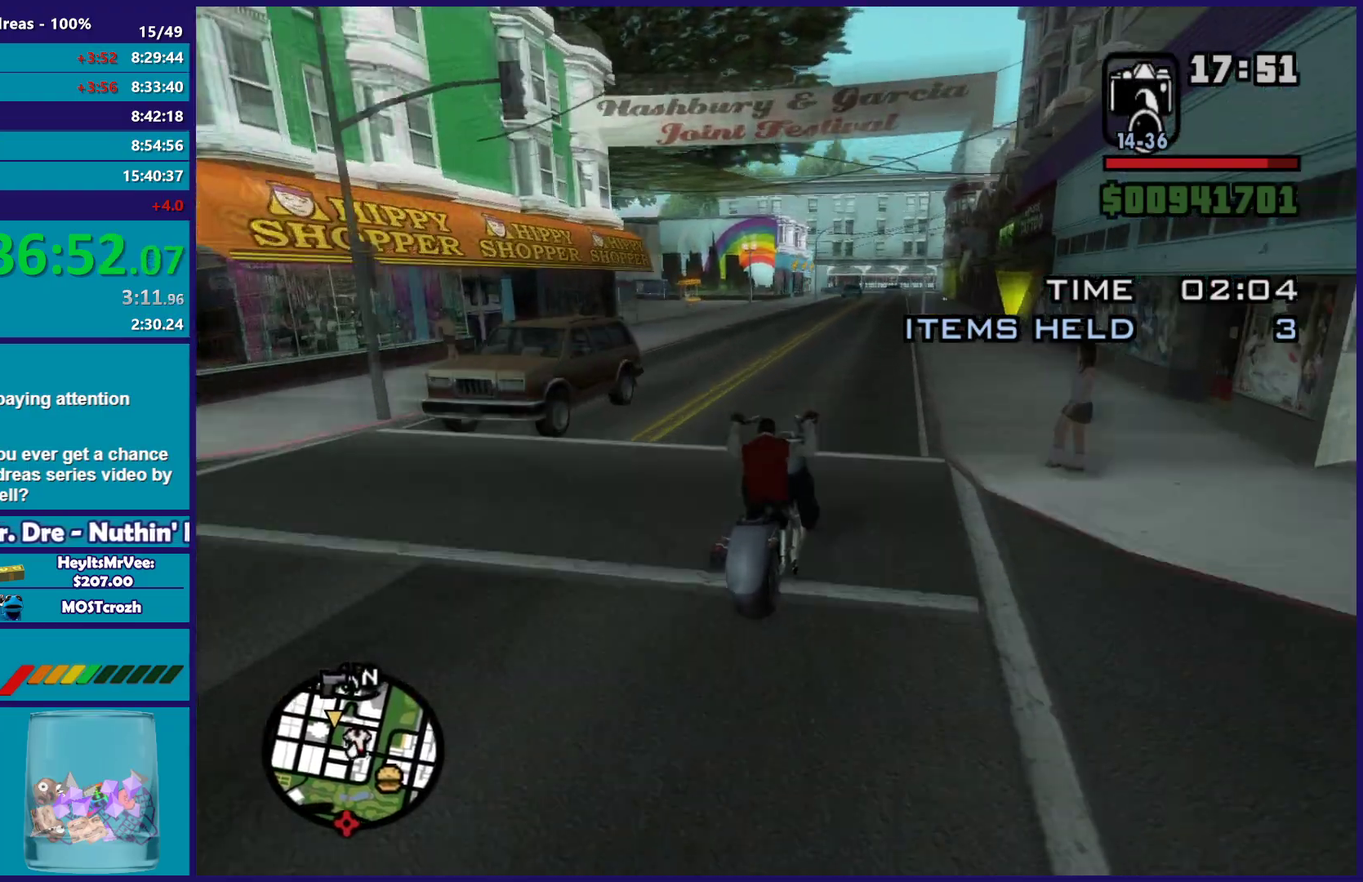
{"buttons": ["R2"], "left_stick": "up", "right_stick": "down-left", "button_events": []}